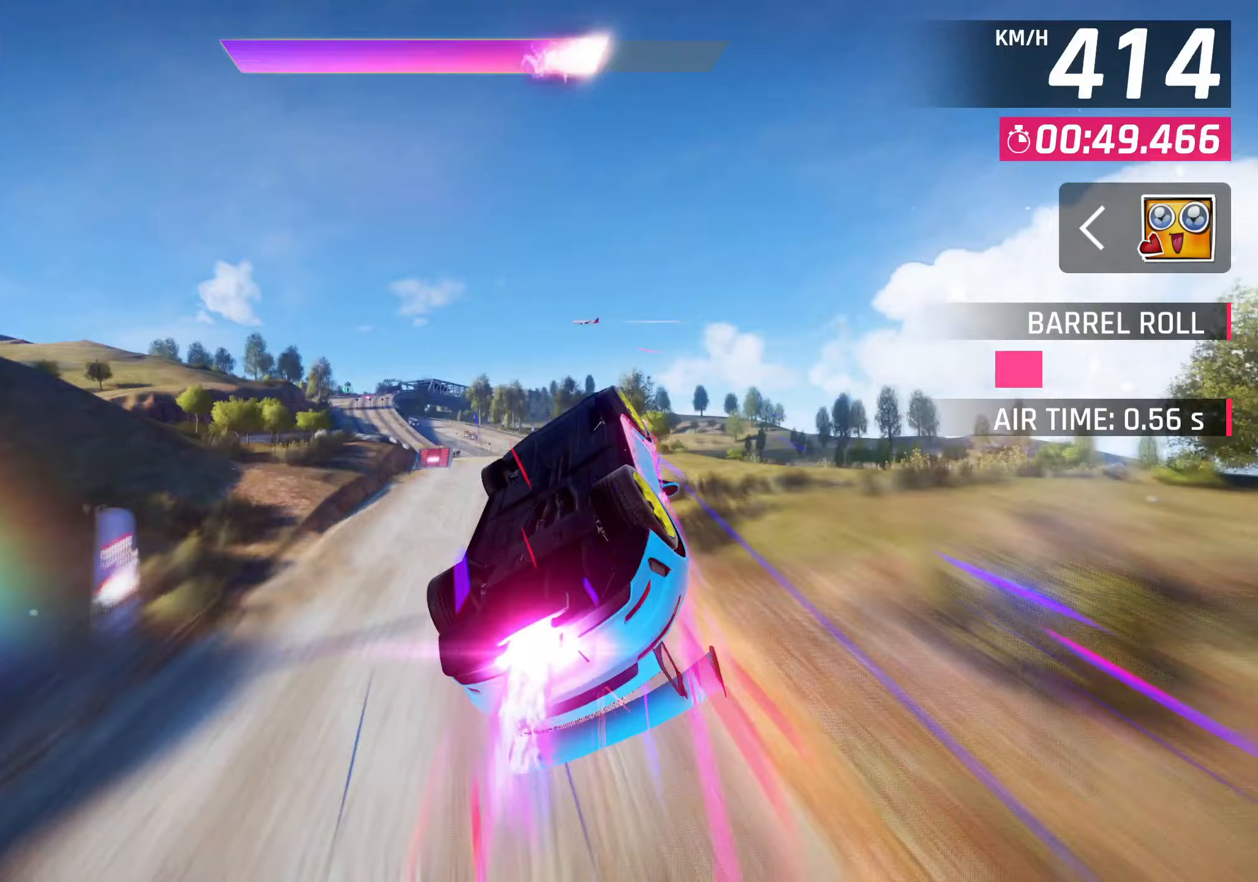
Gameplay with a controller (PlayStation layout); each line is a JSON object with the inputs held at the frame after it. "events" lists button and stick changes between this image and that frame as [ms after this image, input, new state], when the widget could be followed in between. Not read: right_stick.
{"buttons": [], "left_stick": "center", "events": []}
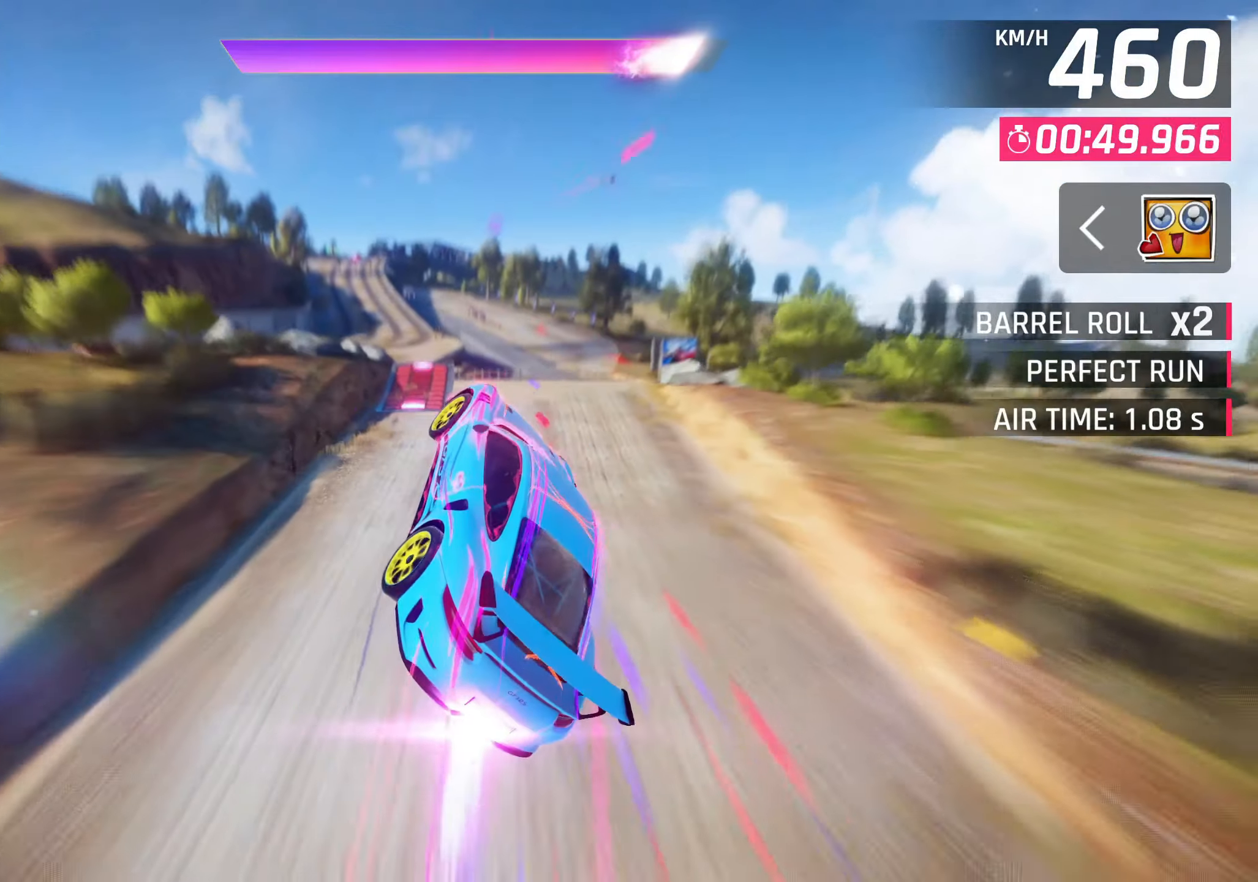
{"buttons": [], "left_stick": "left", "events": [[400, "left_stick", "left"]]}
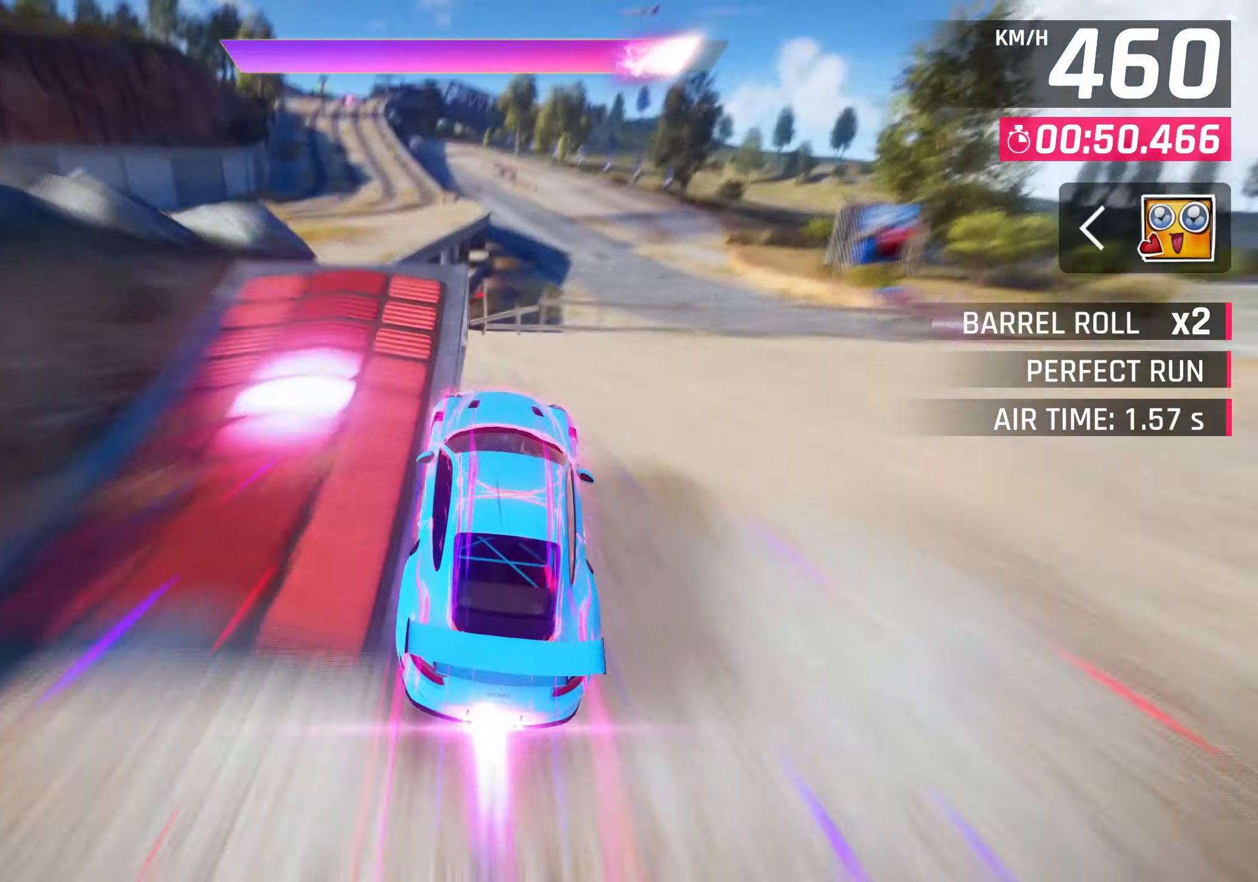
{"buttons": [], "left_stick": "center", "events": [[117, "left_stick", "center"]]}
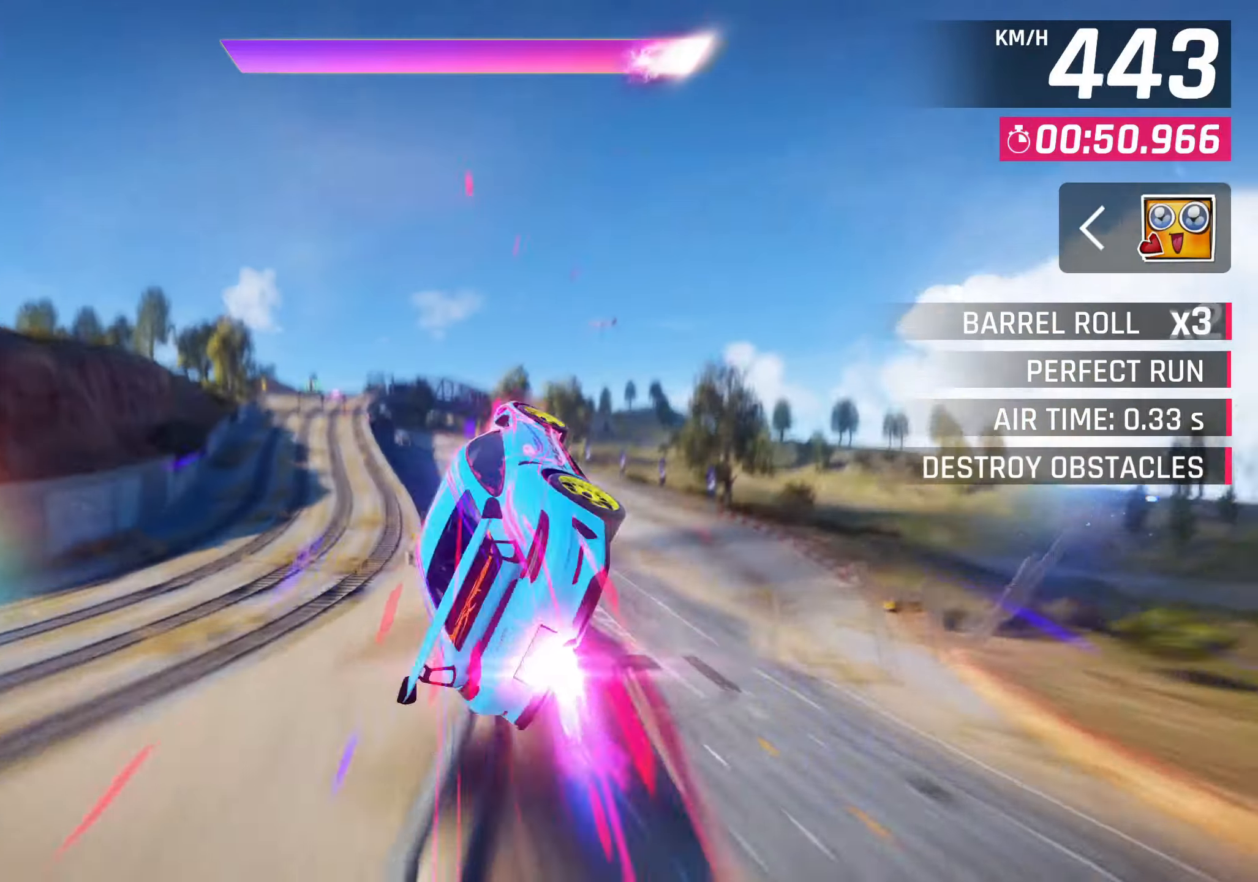
{"buttons": [], "left_stick": "down-left", "events": [[350, "left_stick", "down-left"]]}
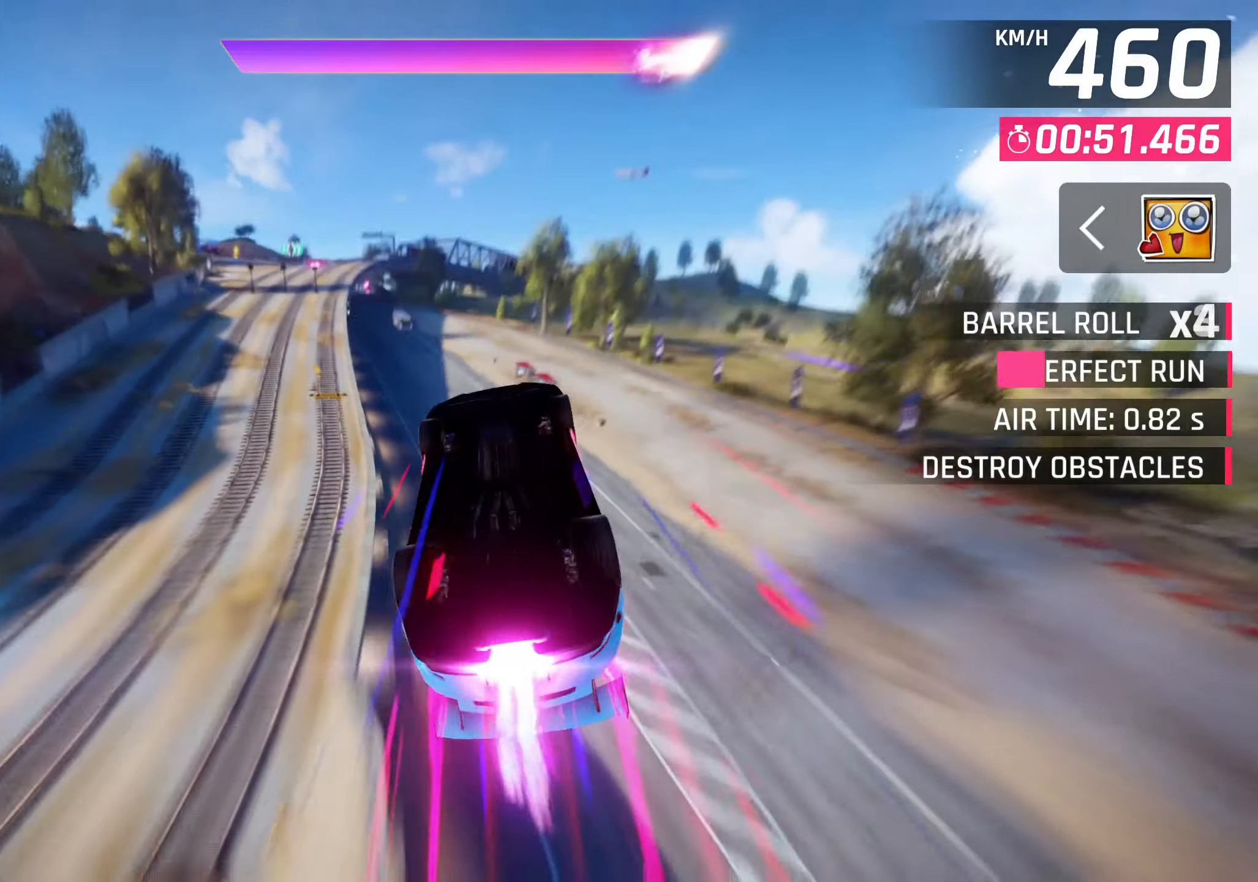
{"buttons": [], "left_stick": "center", "events": [[500, "left_stick", "center"]]}
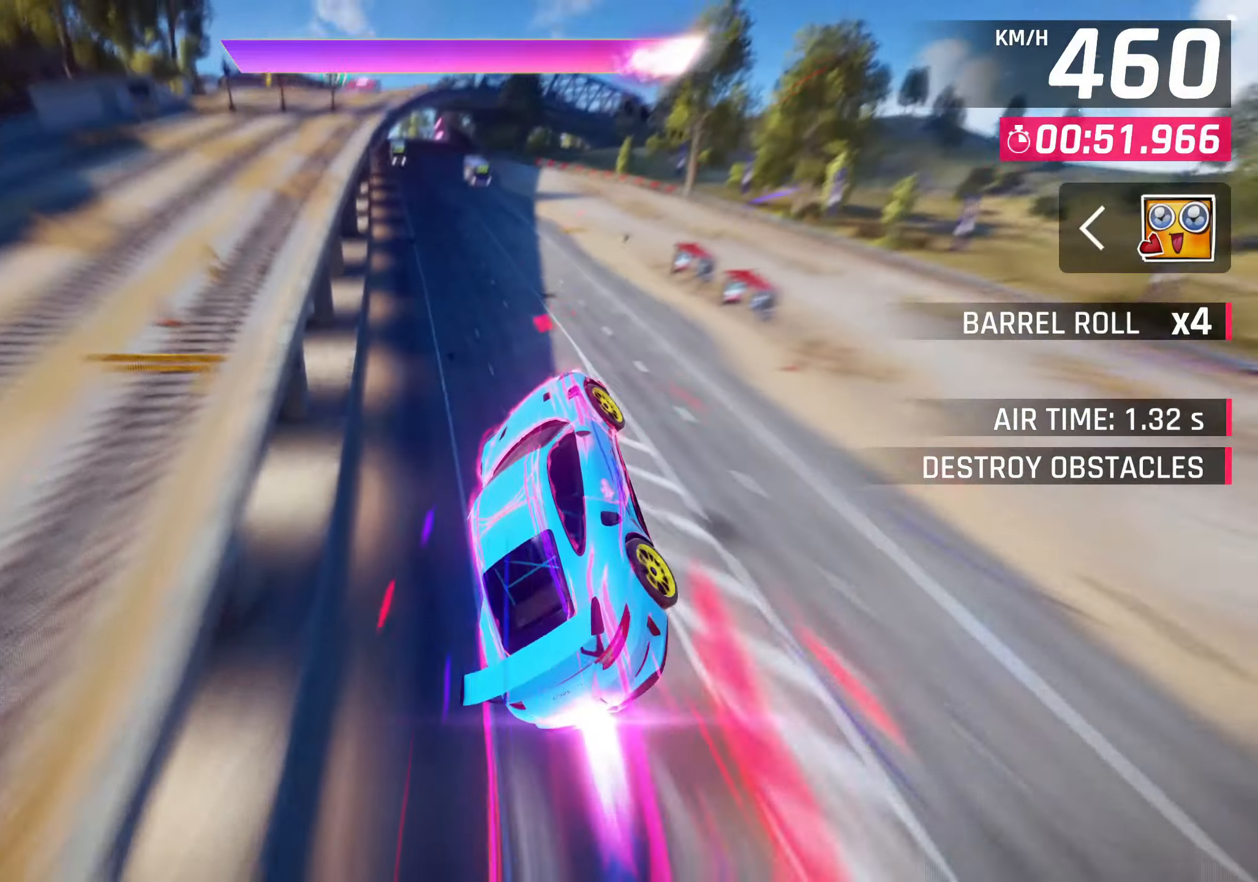
{"buttons": [], "left_stick": "center", "events": [[367, "CROSS", "down"], [450, "CROSS", "up"]]}
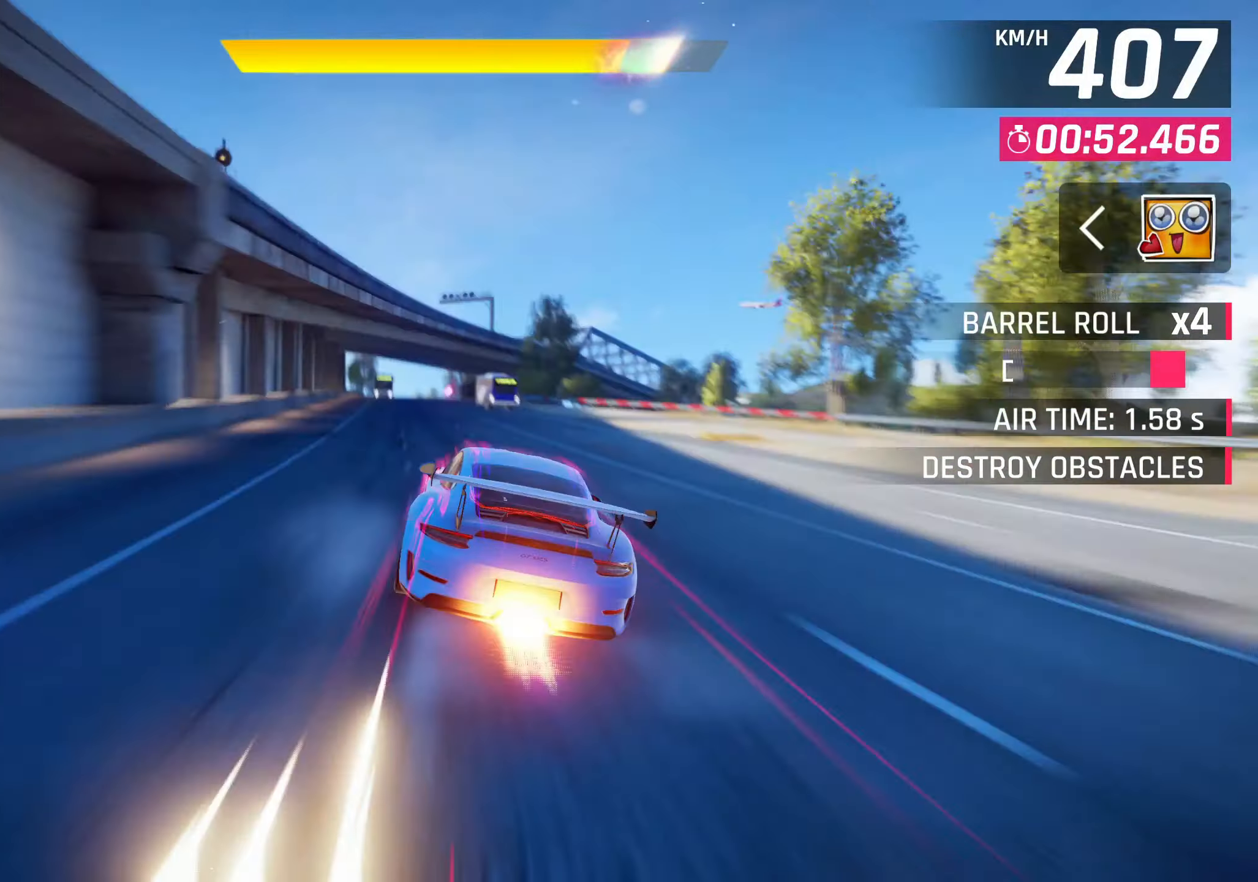
{"buttons": [], "left_stick": "center", "events": [[233, "CROSS", "down"], [317, "CROSS", "up"]]}
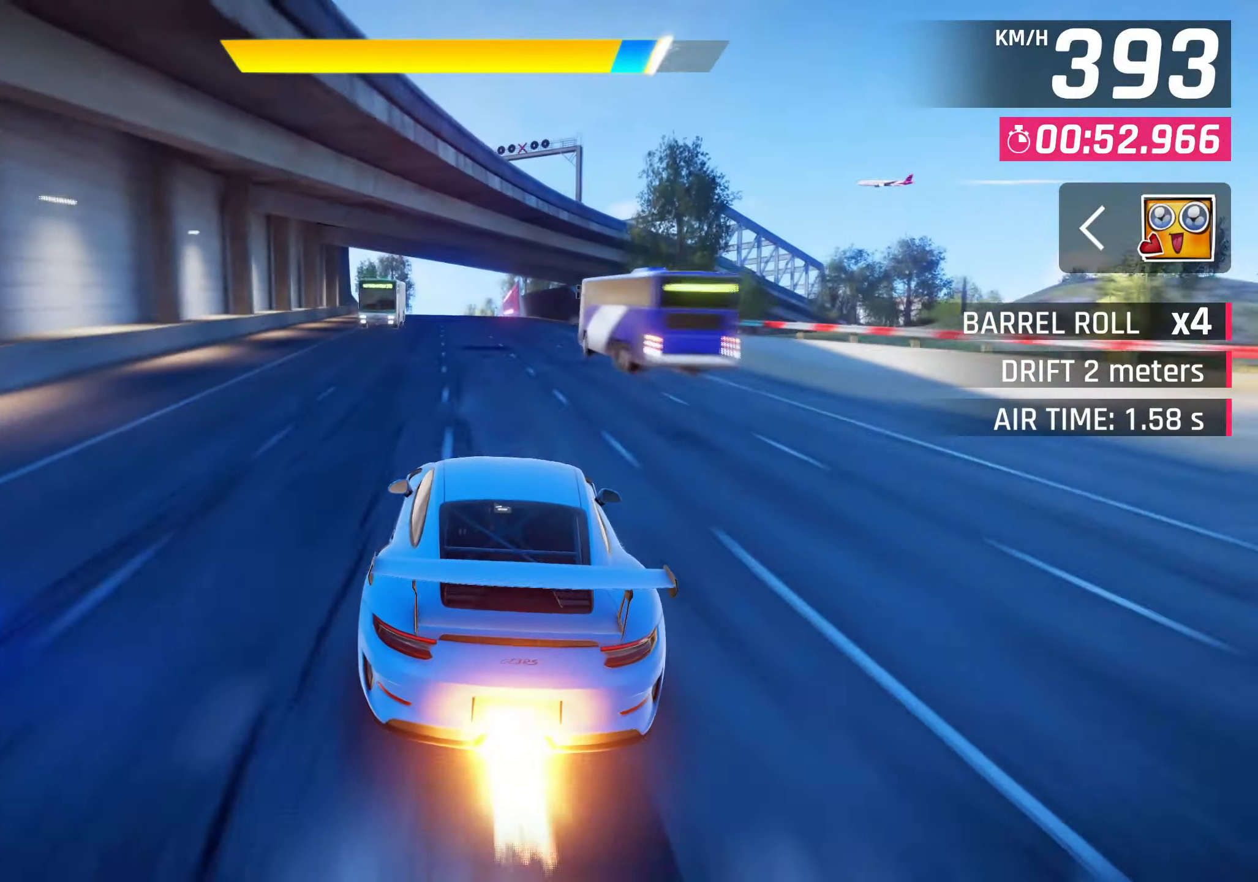
{"buttons": ["CROSS"], "left_stick": "center", "events": [[67, "CROSS", "down"], [183, "CROSS", "up"], [417, "CROSS", "down"]]}
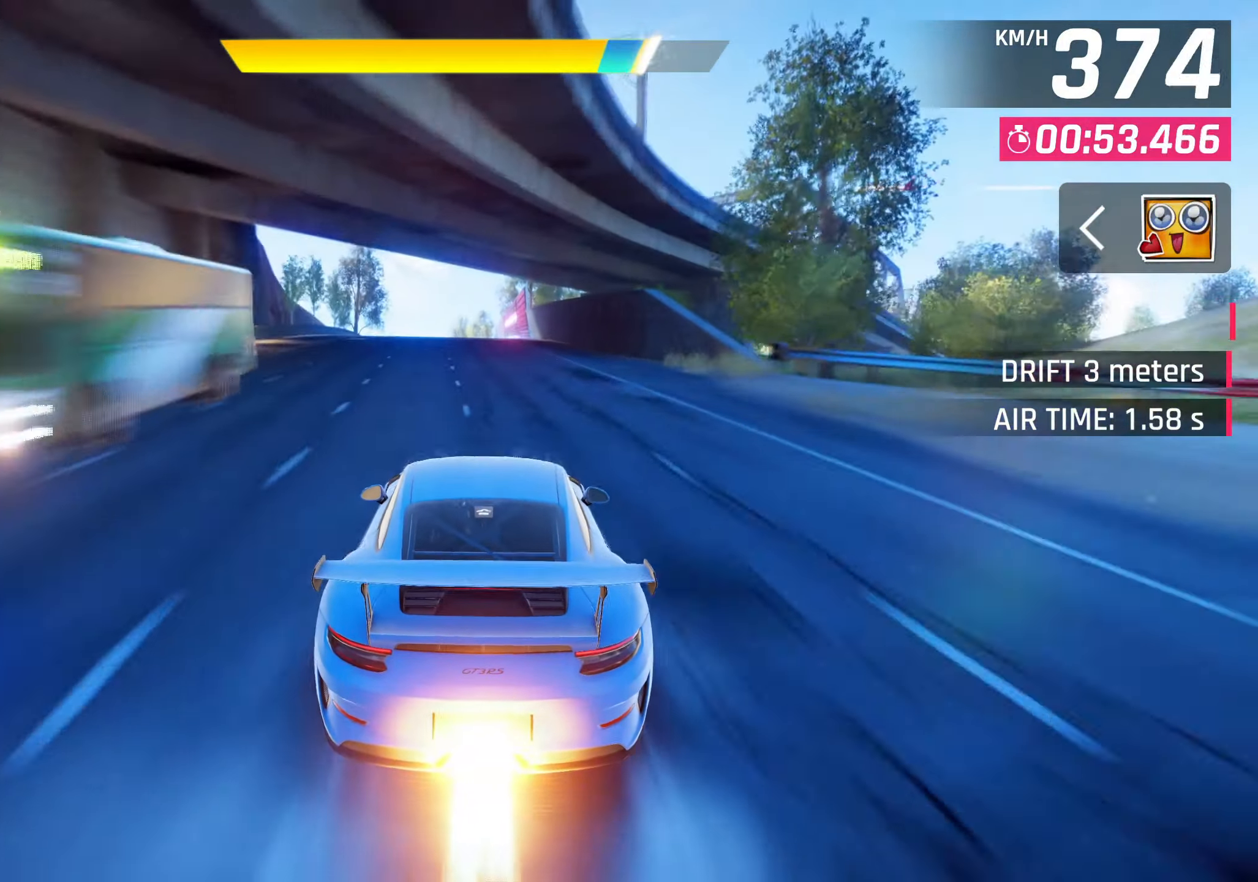
{"buttons": [], "left_stick": "center", "events": [[33, "CROSS", "up"], [267, "CROSS", "down"], [367, "CROSS", "up"]]}
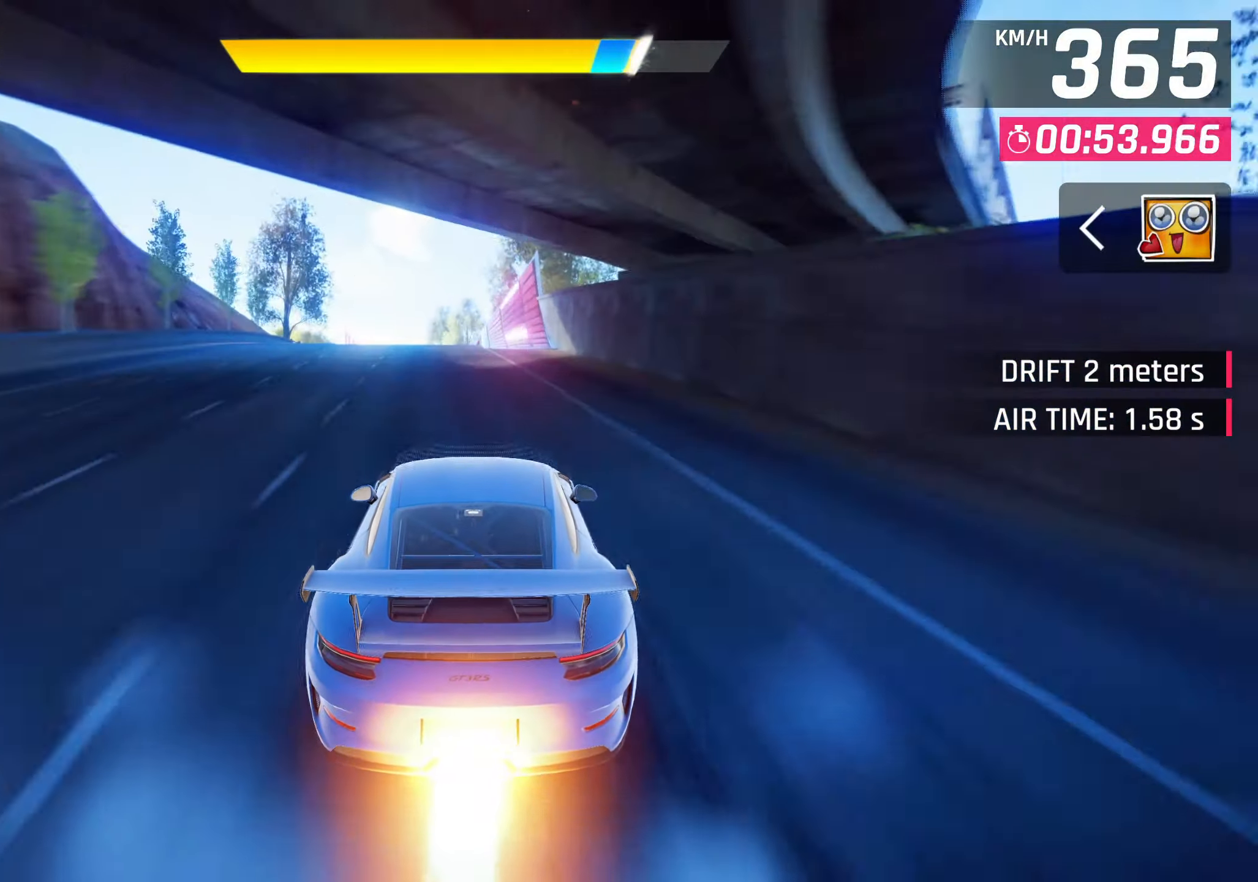
{"buttons": ["CROSS", "R1"], "left_stick": "up-right", "events": [[100, "CROSS", "down"], [167, "left_stick", "up-right"], [217, "CROSS", "up"], [267, "R1", "down"], [333, "CROSS", "down"]]}
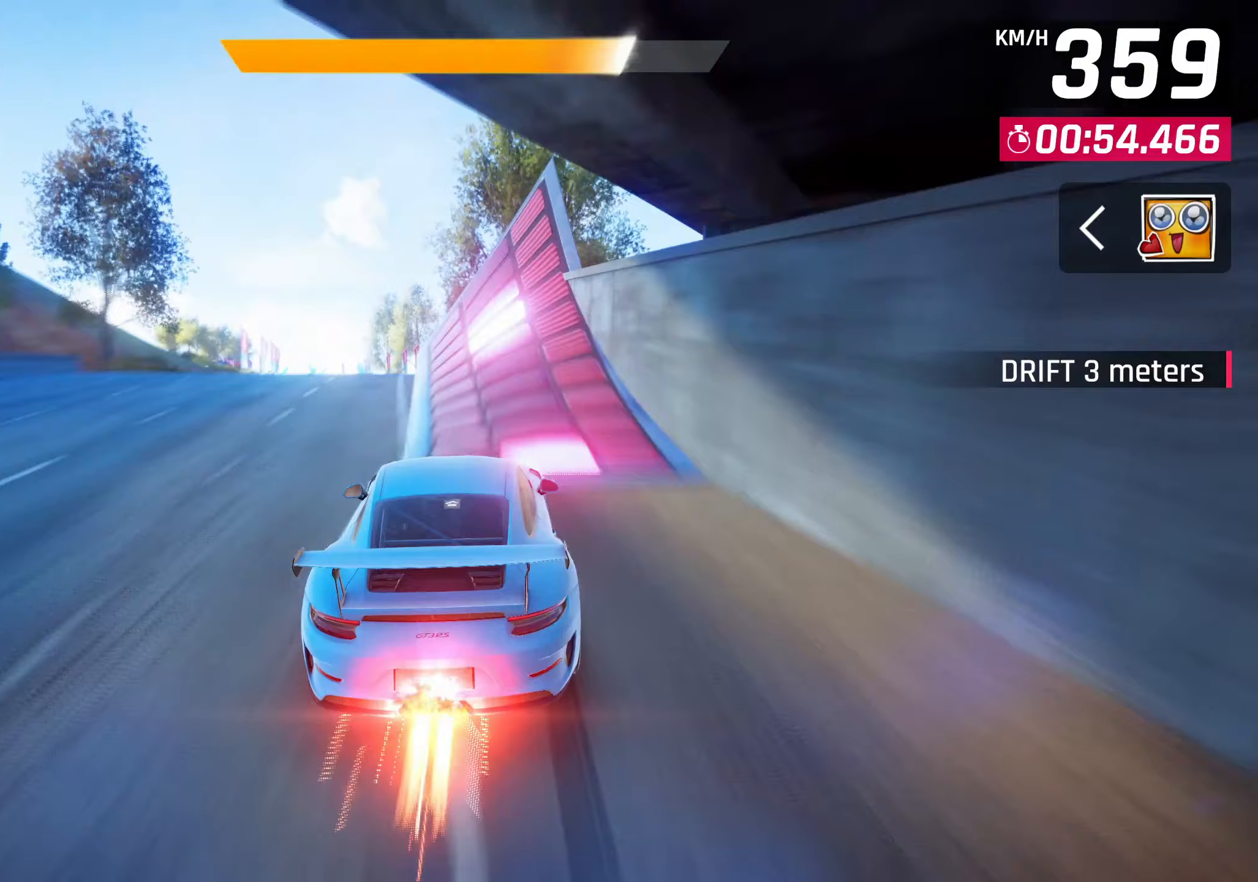
{"buttons": [], "left_stick": "left", "events": [[50, "CROSS", "up"], [67, "R1", "up"], [117, "left_stick", "center"], [333, "left_stick", "left"]]}
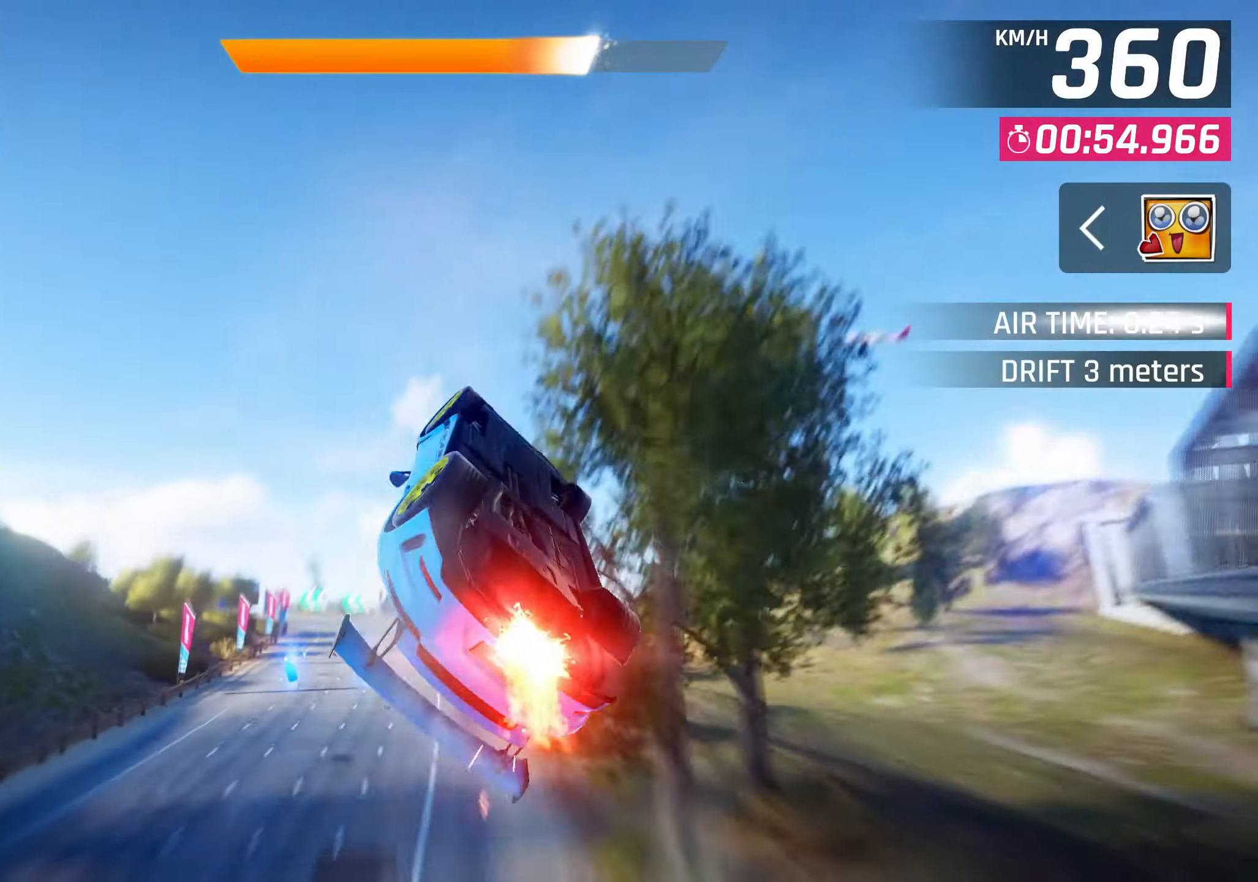
{"buttons": [], "left_stick": "left", "events": []}
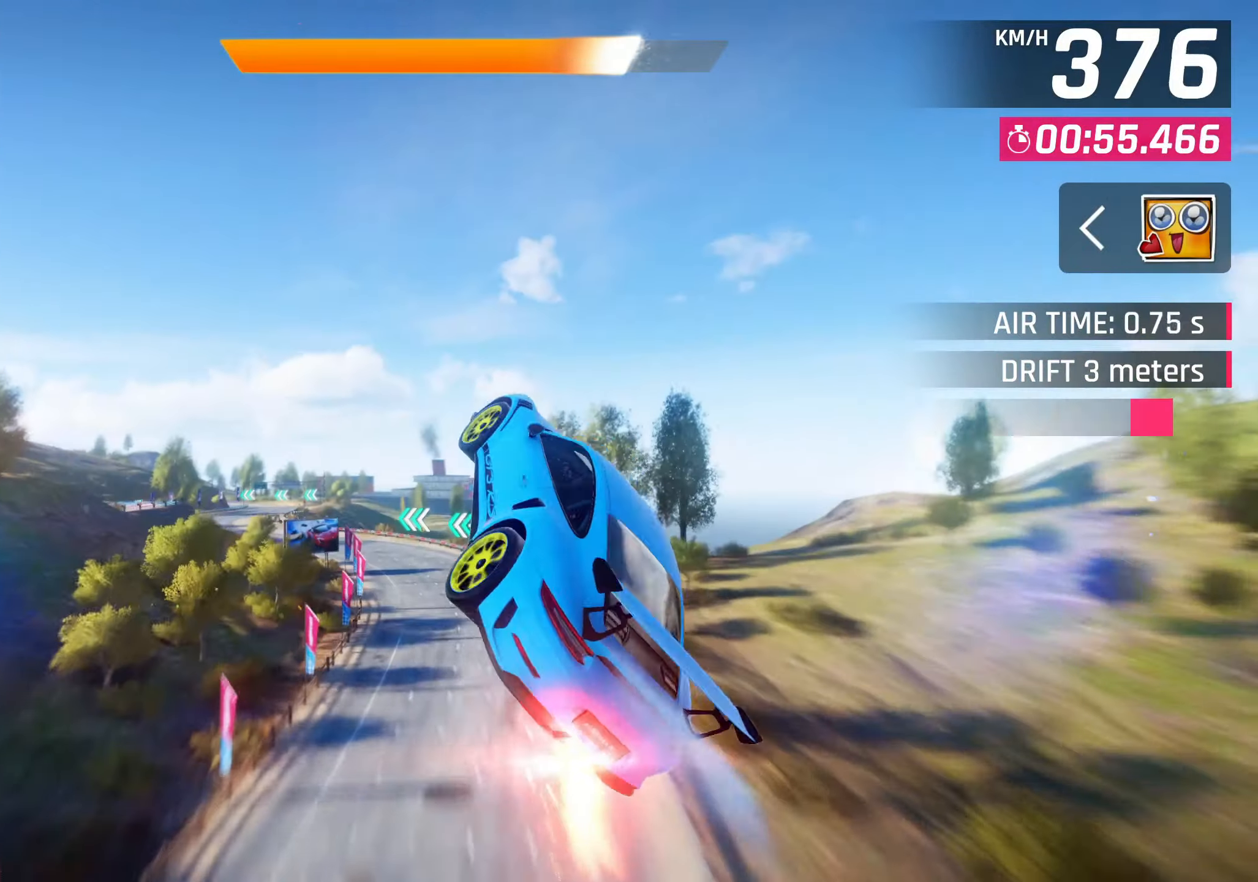
{"buttons": [], "left_stick": "down-left", "events": [[317, "left_stick", "down-left"]]}
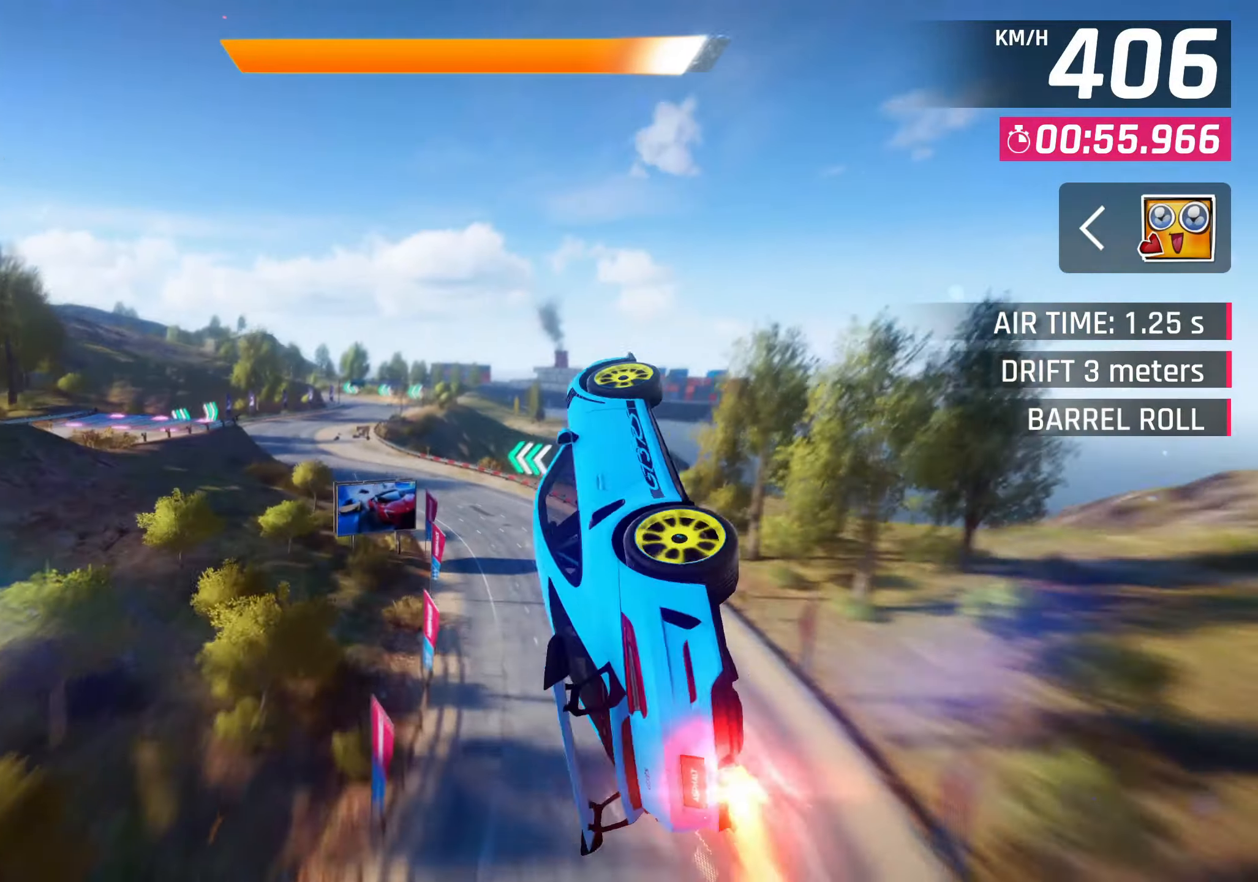
{"buttons": [], "left_stick": "down-left", "events": []}
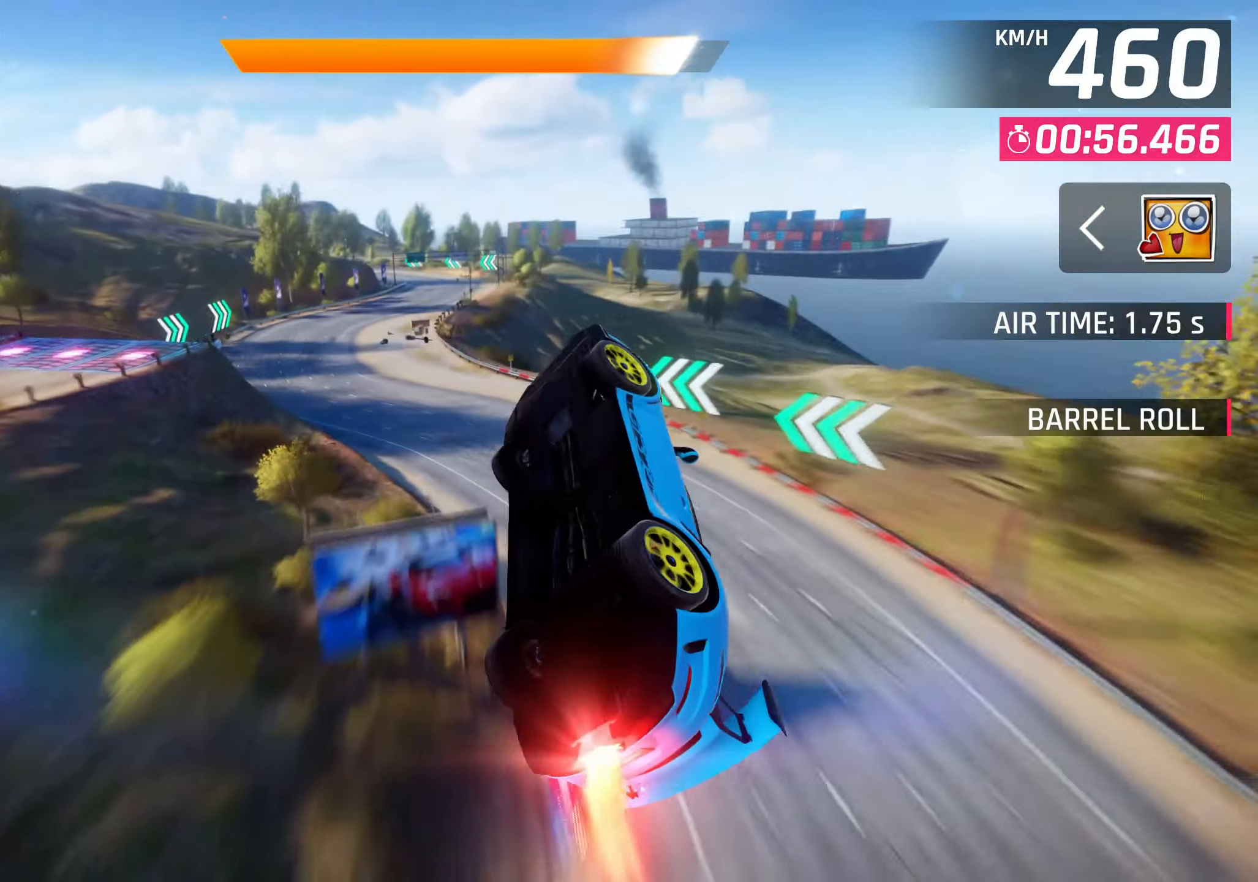
{"buttons": [], "left_stick": "down-left", "events": []}
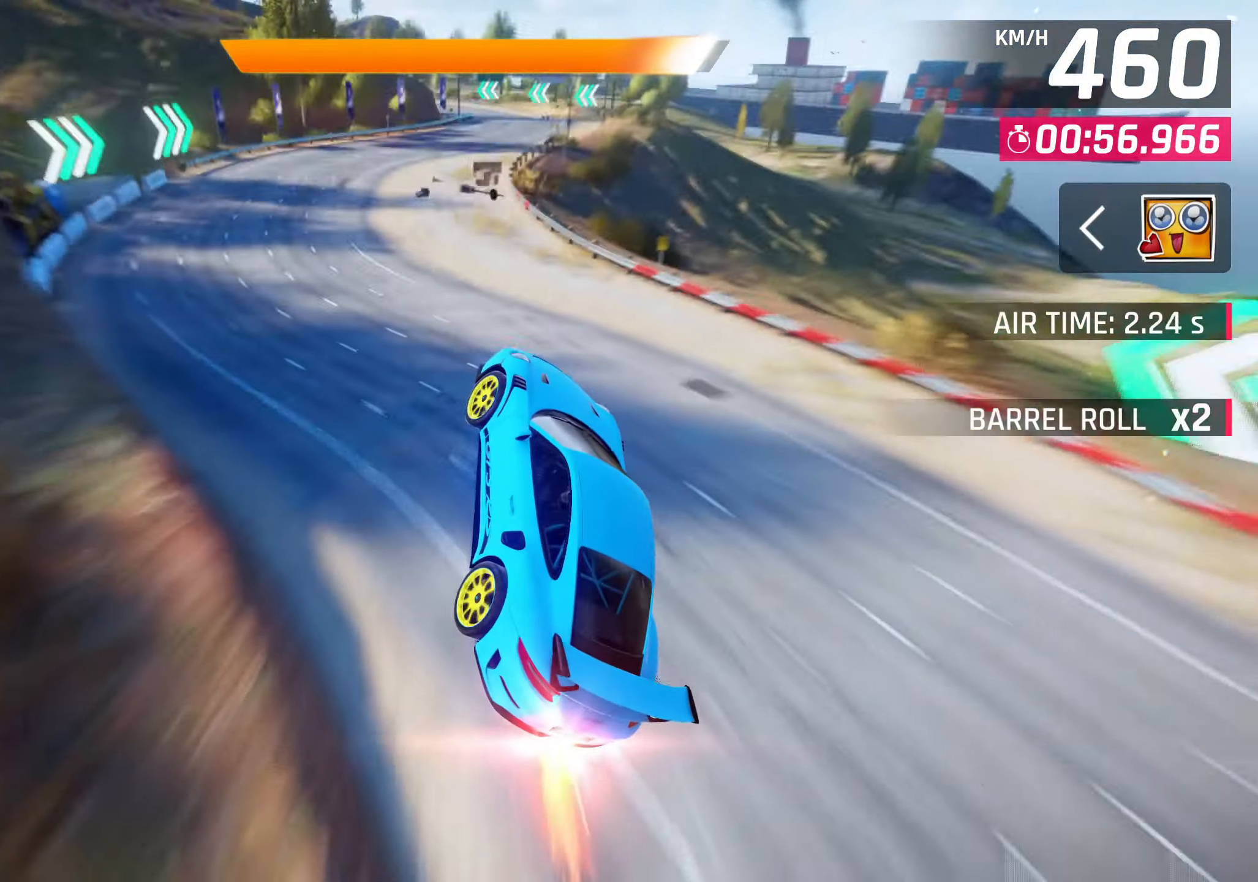
{"buttons": [], "left_stick": "center", "events": [[17, "left_stick", "center"], [200, "CROSS", "down"], [367, "CROSS", "up"]]}
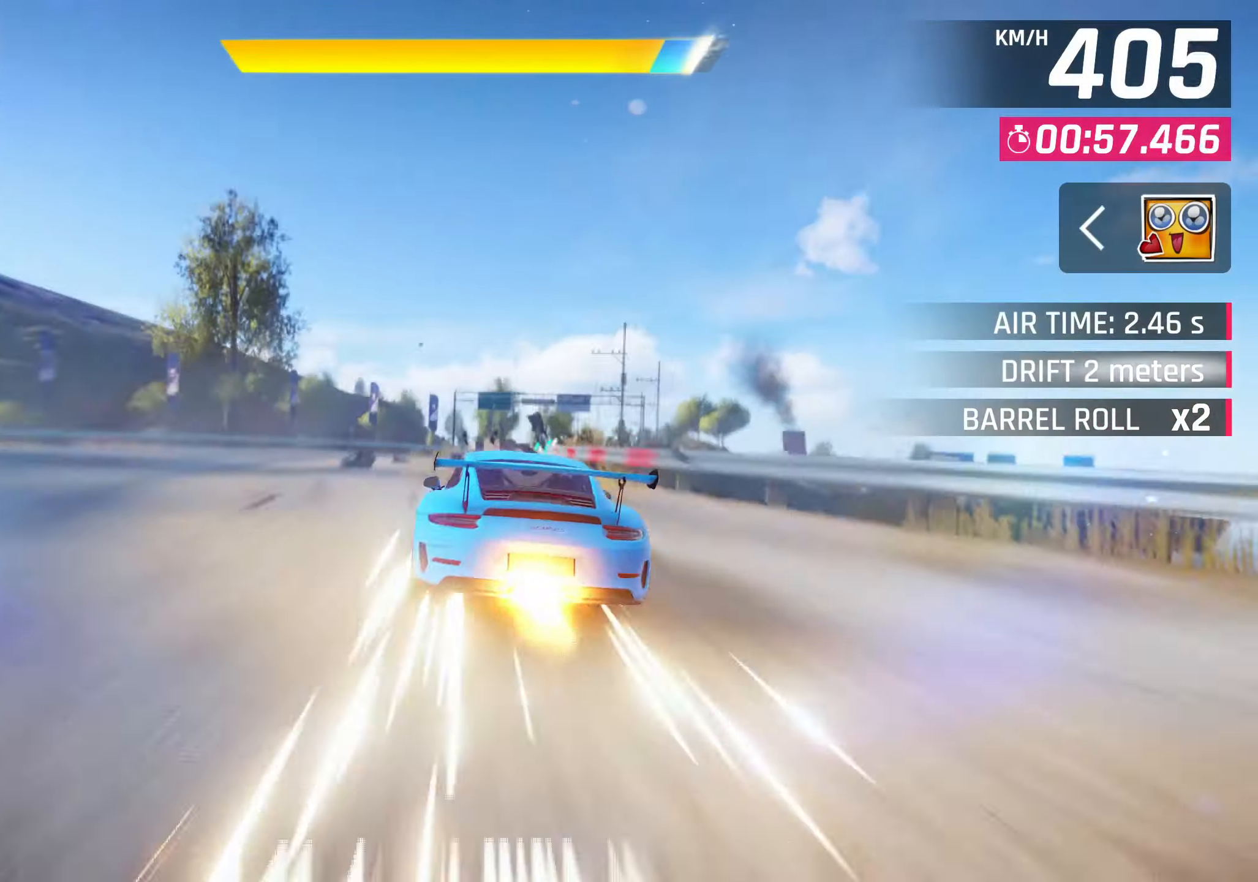
{"buttons": [], "left_stick": "center", "events": [[67, "CROSS", "down"], [183, "CROSS", "up"]]}
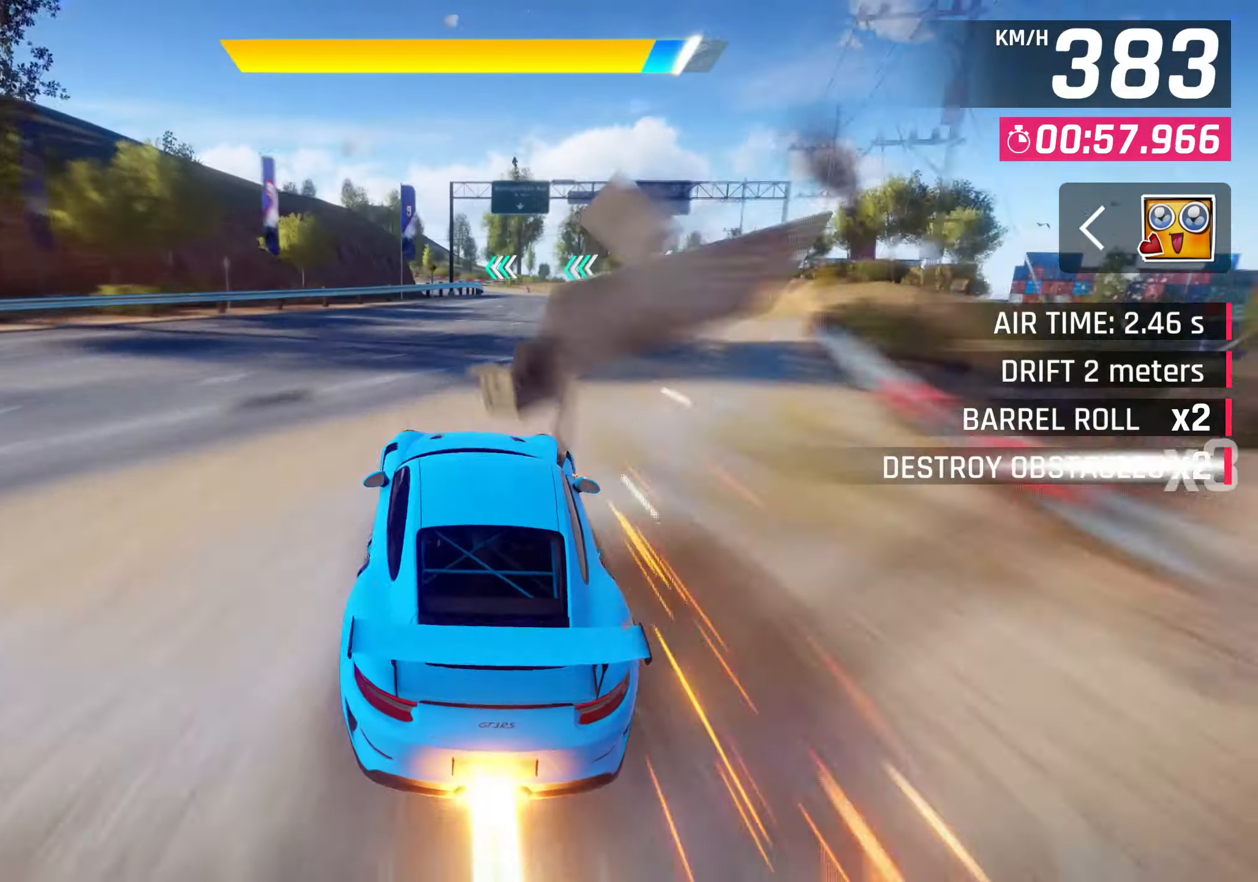
{"buttons": [], "left_stick": "up-right", "events": [[83, "left_stick", "up-right"], [233, "CROSS", "down"], [283, "CROSS", "up"]]}
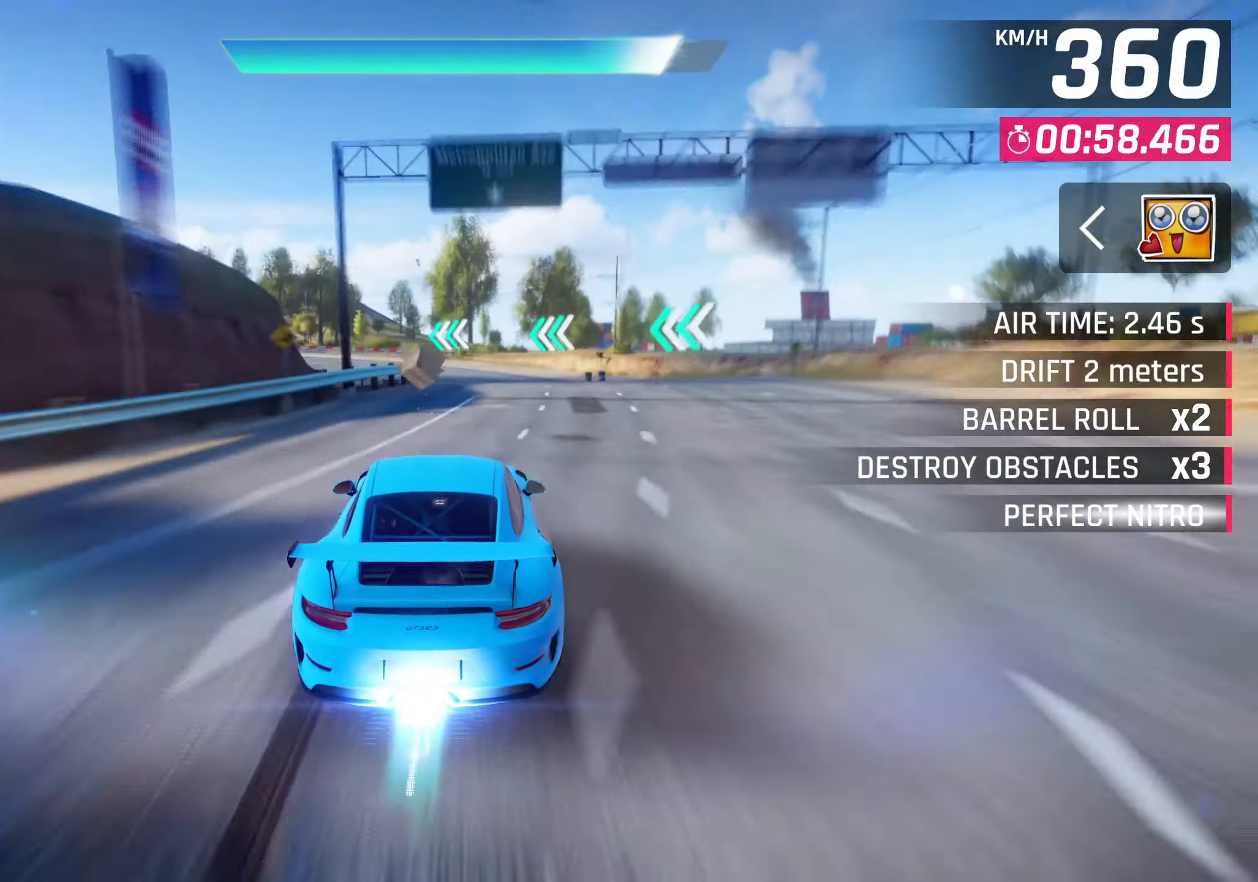
{"buttons": ["SQUARE"], "left_stick": "down-left"}
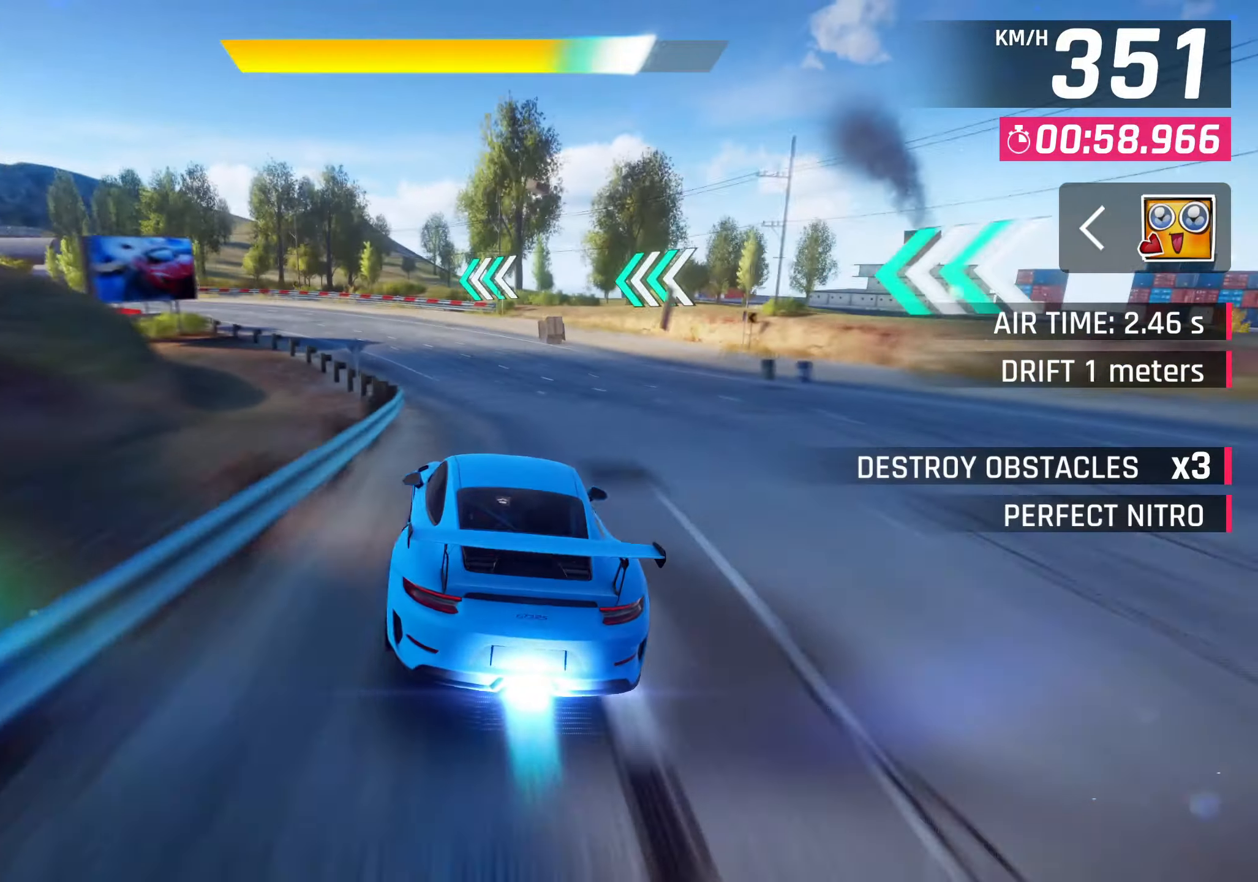
{"buttons": [], "left_stick": "down-left"}
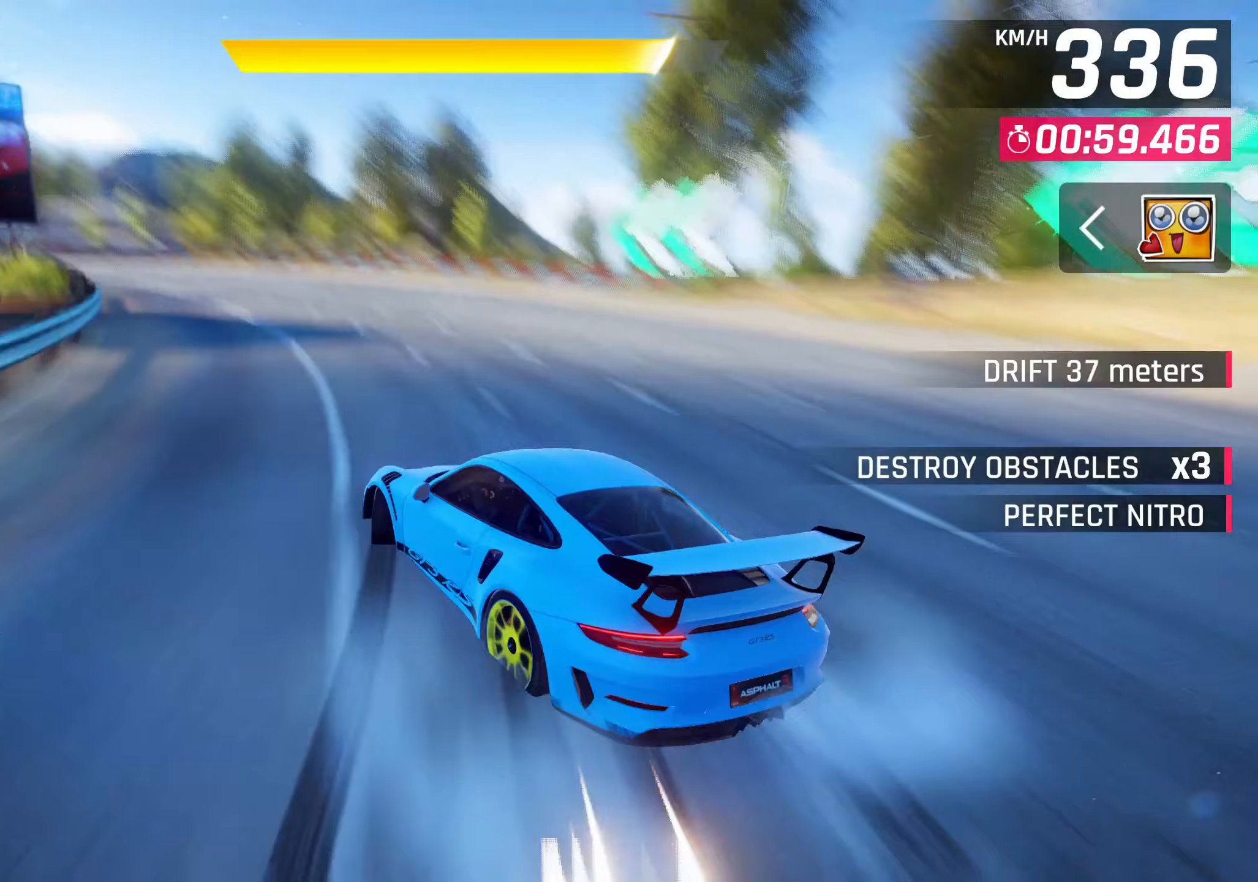
{"buttons": [], "left_stick": "down-left", "events": []}
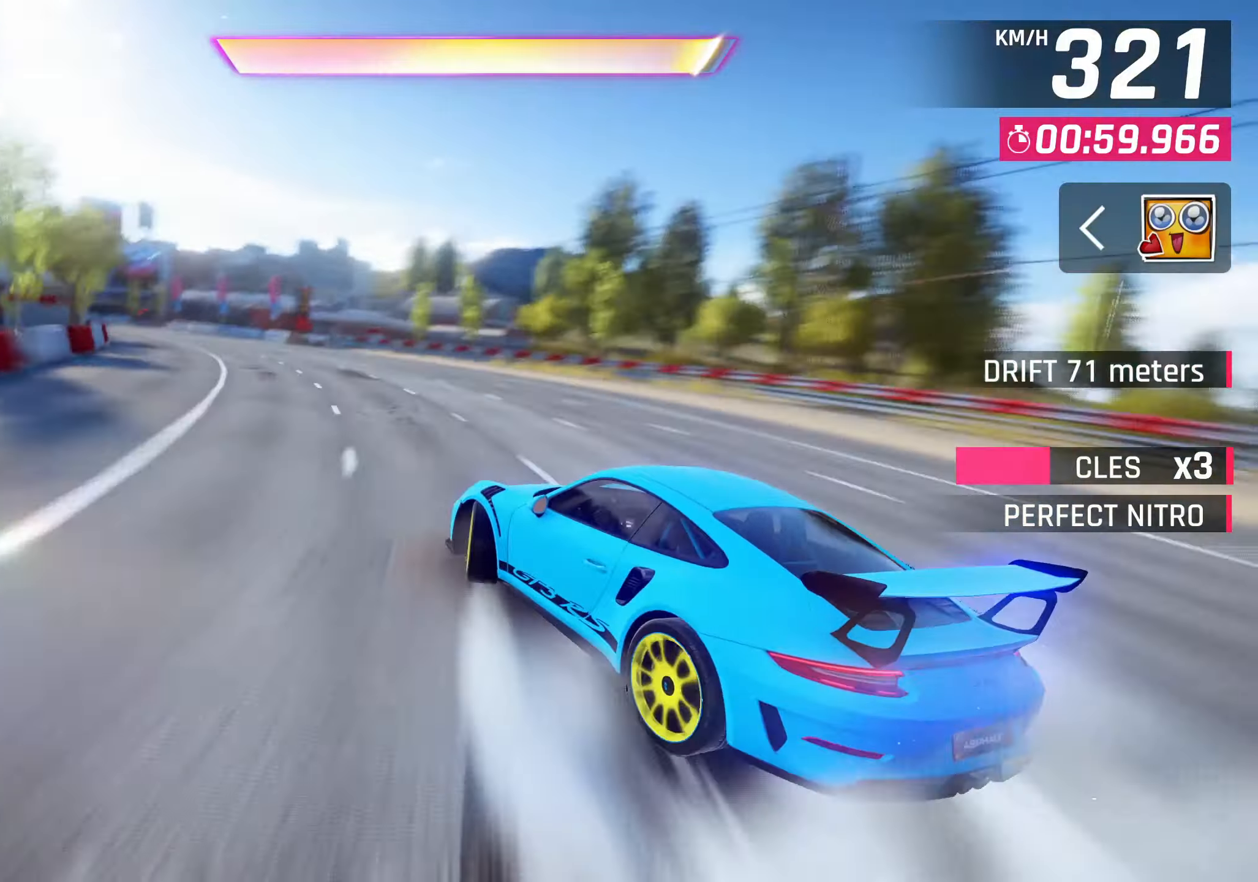
{"buttons": ["CROSS", "R1"], "left_stick": "center", "events": [[350, "left_stick", "center"], [433, "CROSS", "down"], [433, "R1", "down"]]}
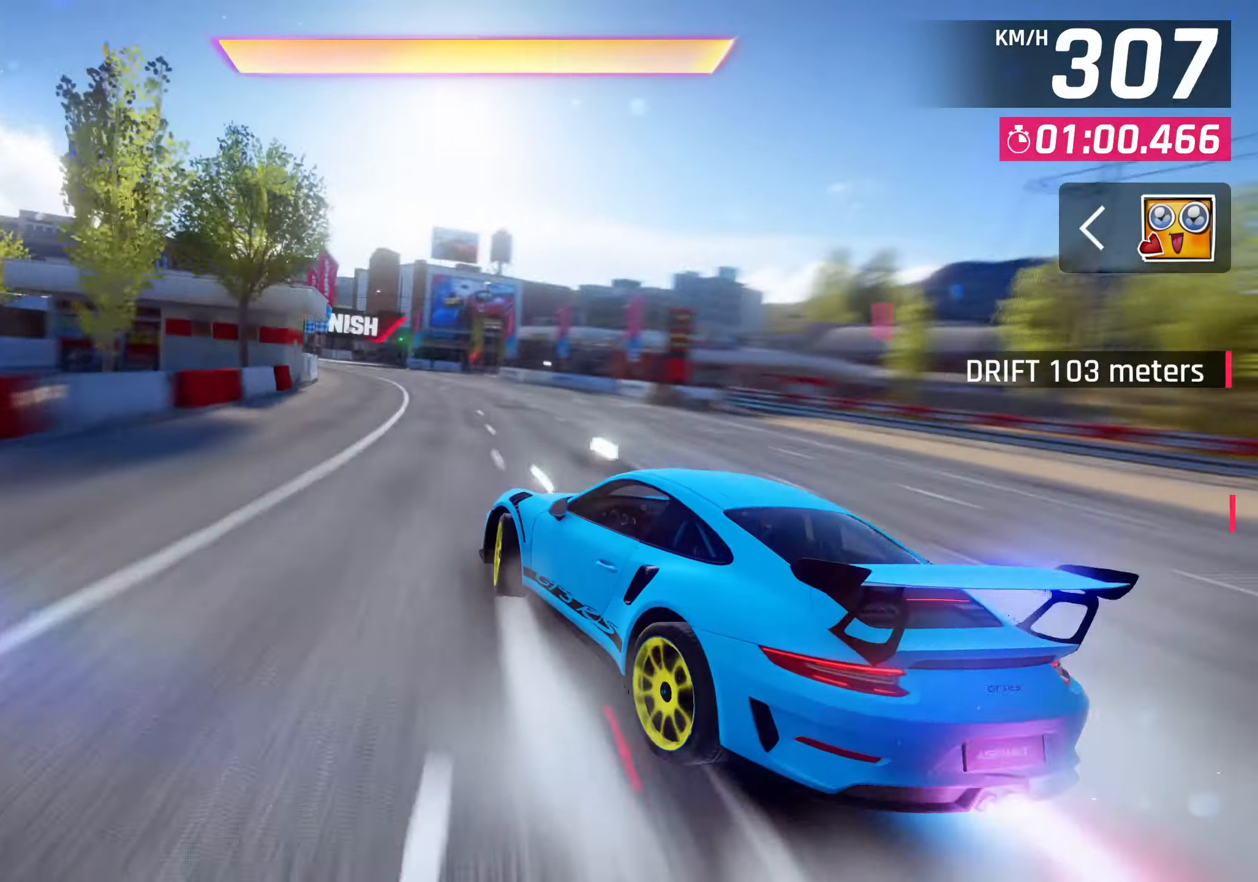
{"buttons": [], "left_stick": "down-left", "events": [[67, "R1", "up"], [100, "CROSS", "up"], [500, "left_stick", "down-left"]]}
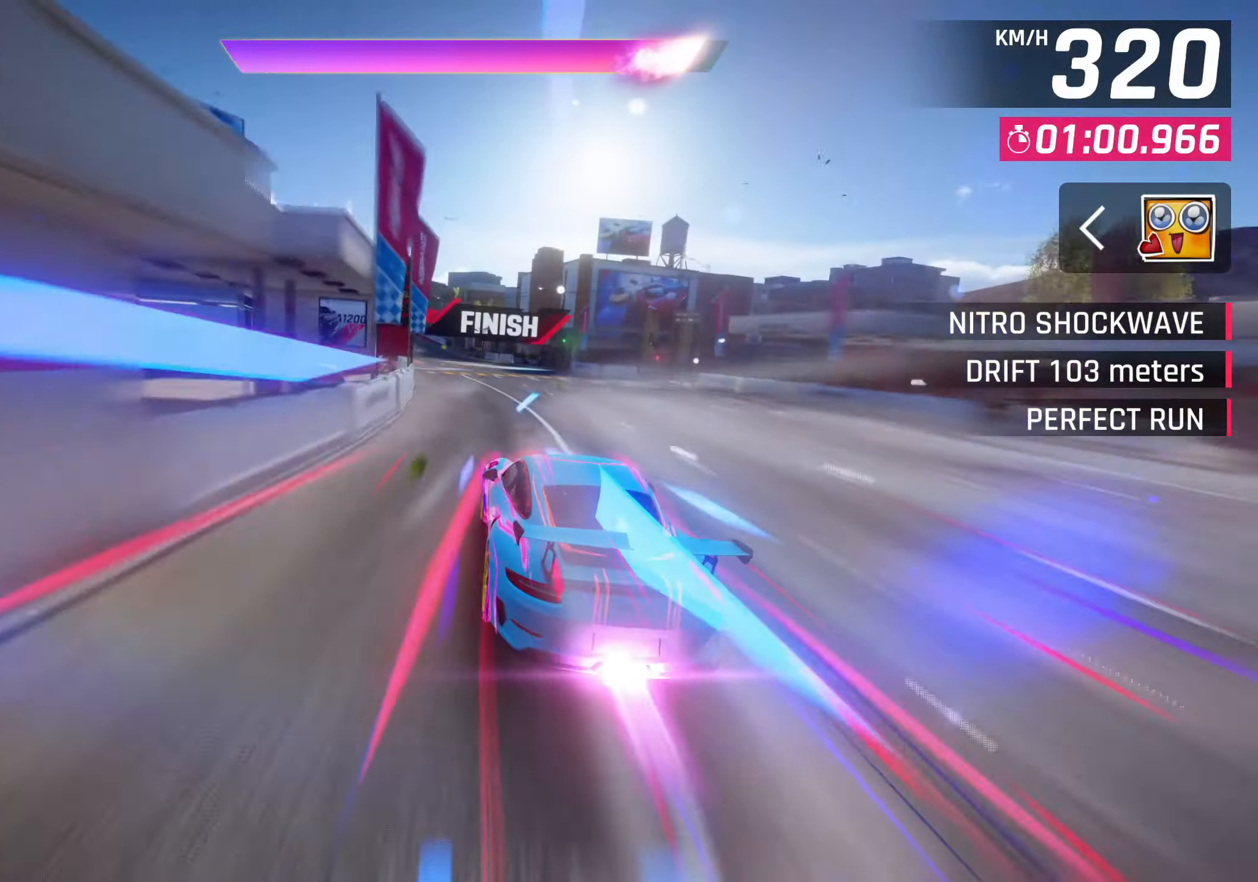
{"buttons": [], "left_stick": "down-left", "events": []}
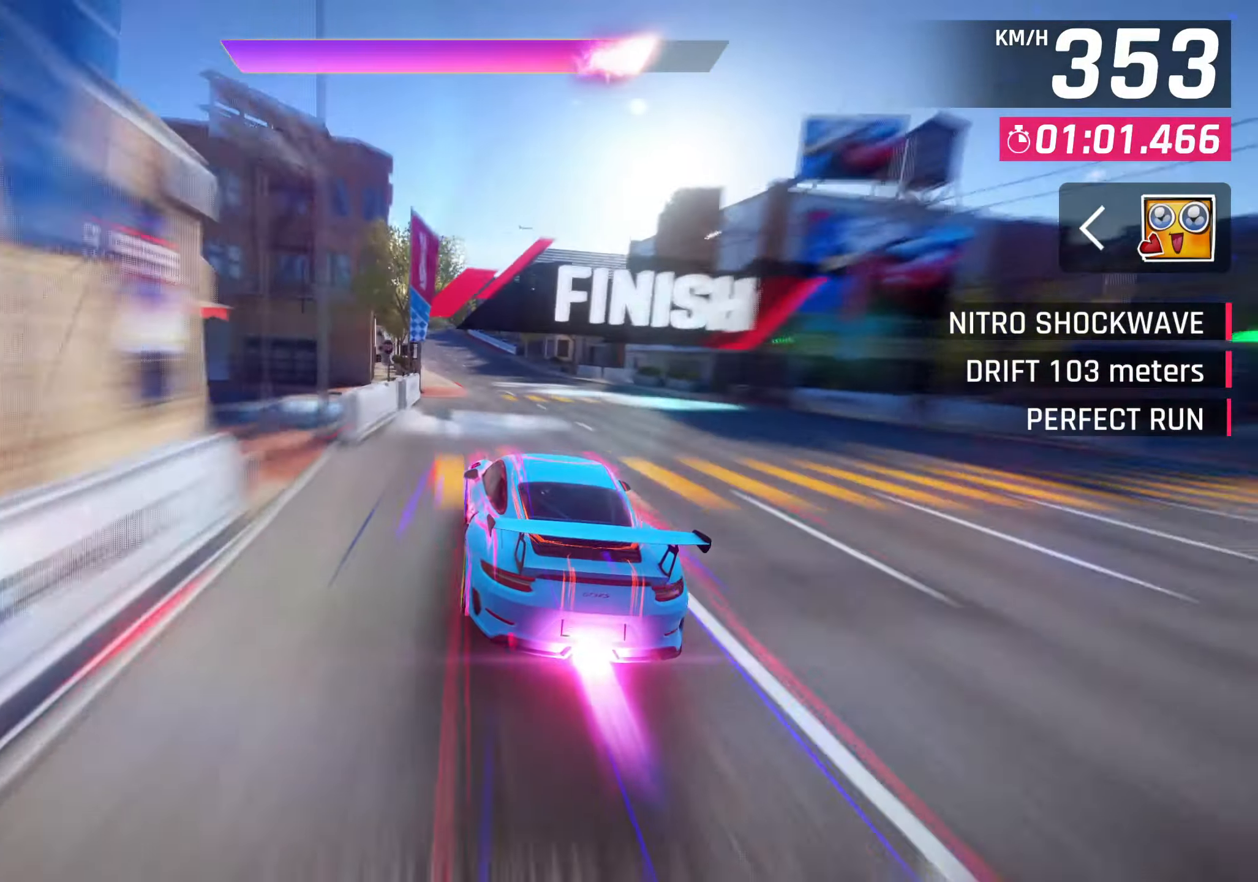
{"buttons": [], "left_stick": "down-left", "events": []}
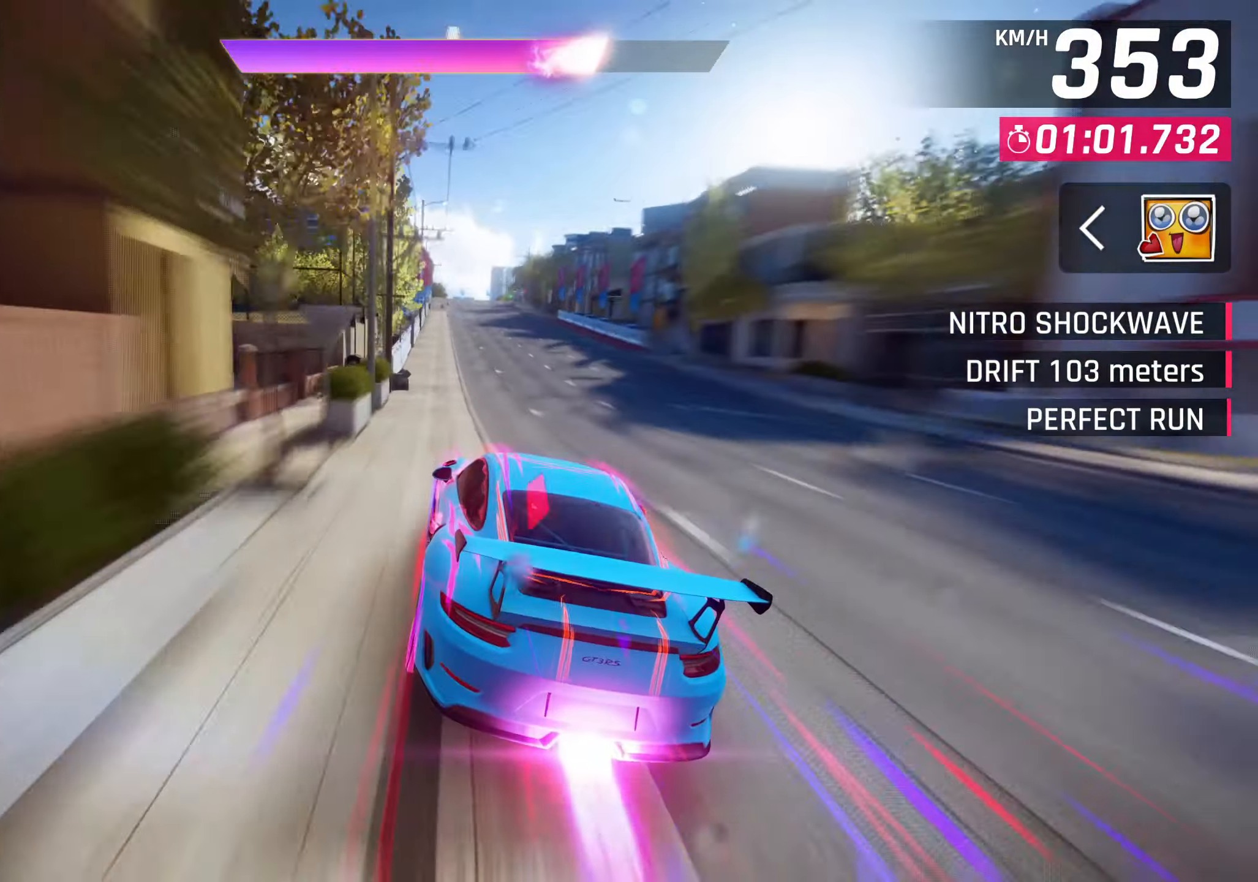
{"buttons": [], "left_stick": "center", "events": [[483, "left_stick", "center"]]}